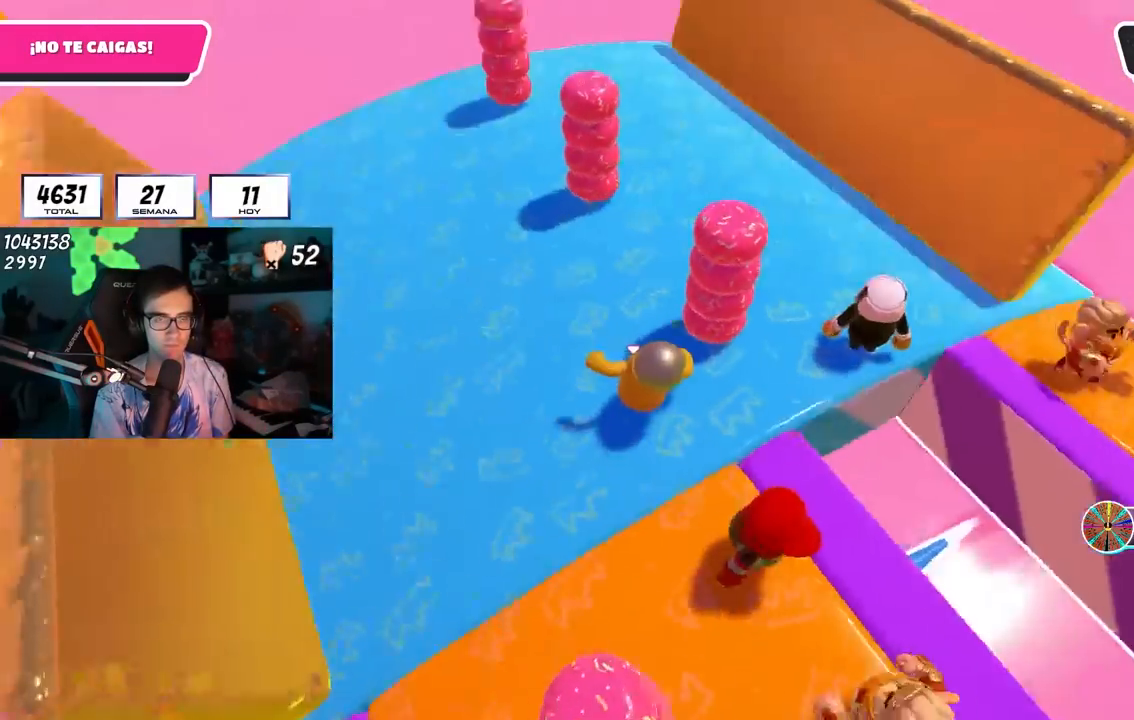
Gameplay with a controller (PlayStation layout); each line is a JSON object with the inputs held at the frame after it. "events" lists button and stick changes between this image and that frame as [ms after this image, input, new state], when the widget could be followed in between.
{"buttons": [], "left_stick": "center", "right_stick": "center", "events": [[133, "left_stick", "down"], [250, "right_stick", "center"], [267, "left_stick", "center"], [300, "right_stick", "right"], [317, "left_stick", "down-right"], [417, "right_stick", "center"], [500, "left_stick", "center"]]}
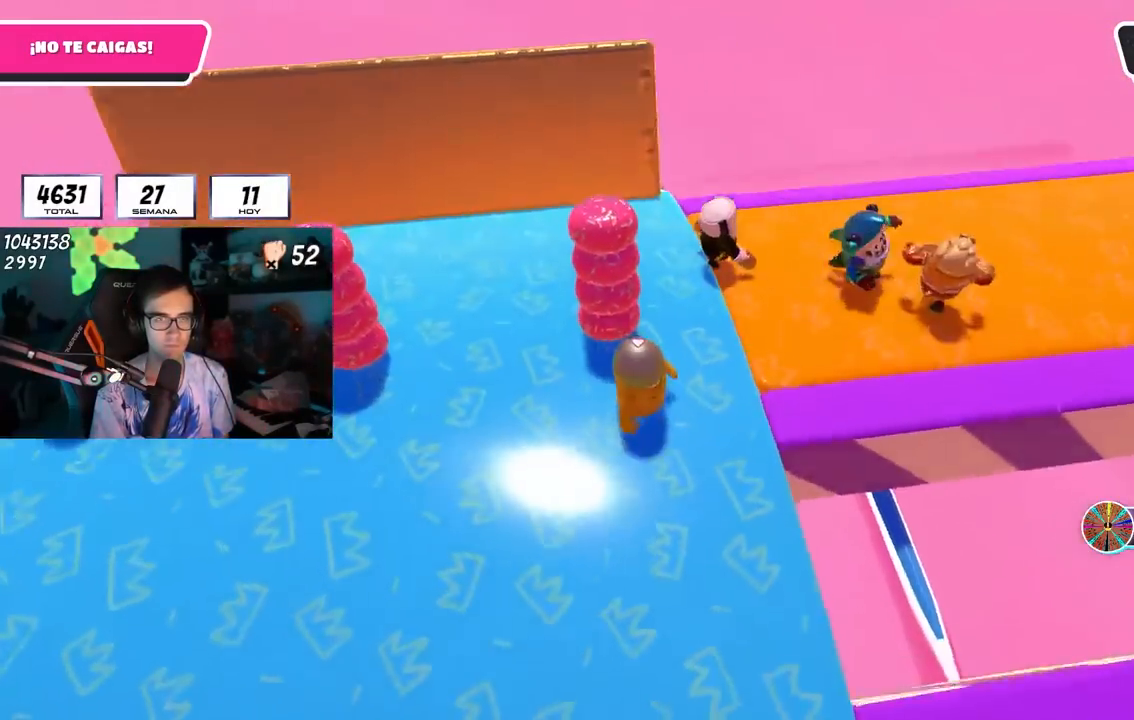
{"buttons": [], "left_stick": "center", "right_stick": "center", "events": [[317, "left_stick", "down"], [433, "left_stick", "center"]]}
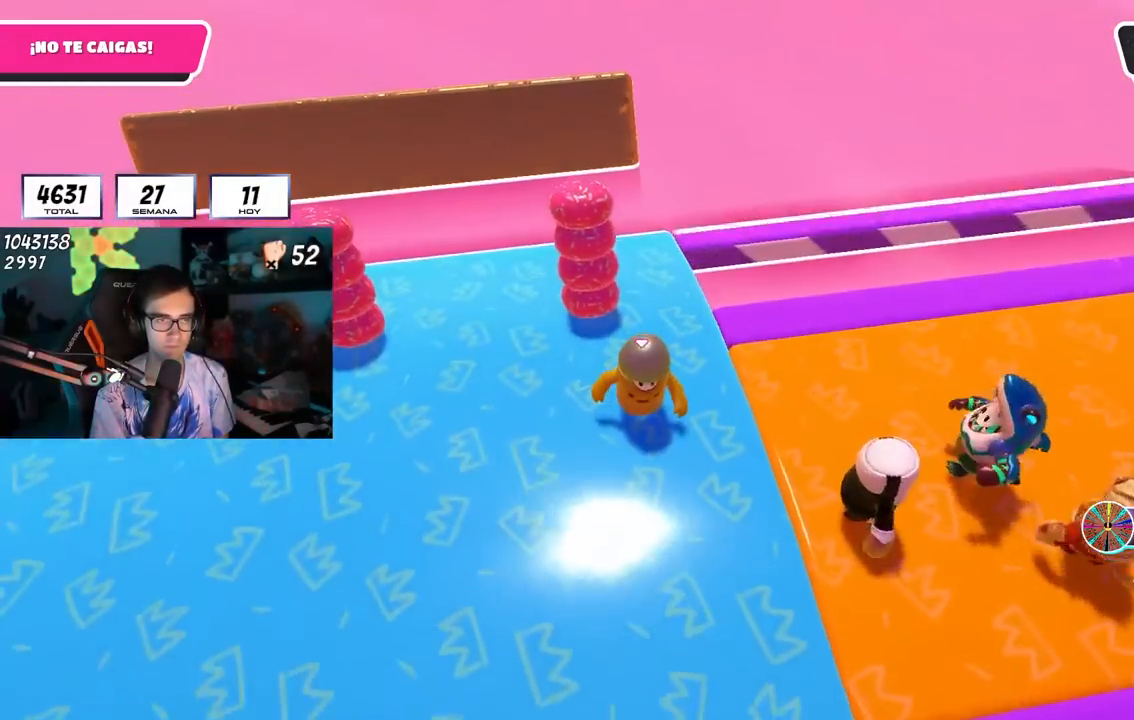
{"buttons": [], "left_stick": "up-right", "right_stick": "right", "events": [[33, "left_stick", "down-right"], [217, "left_stick", "right"], [350, "left_stick", "up-right"], [400, "right_stick", "right"]]}
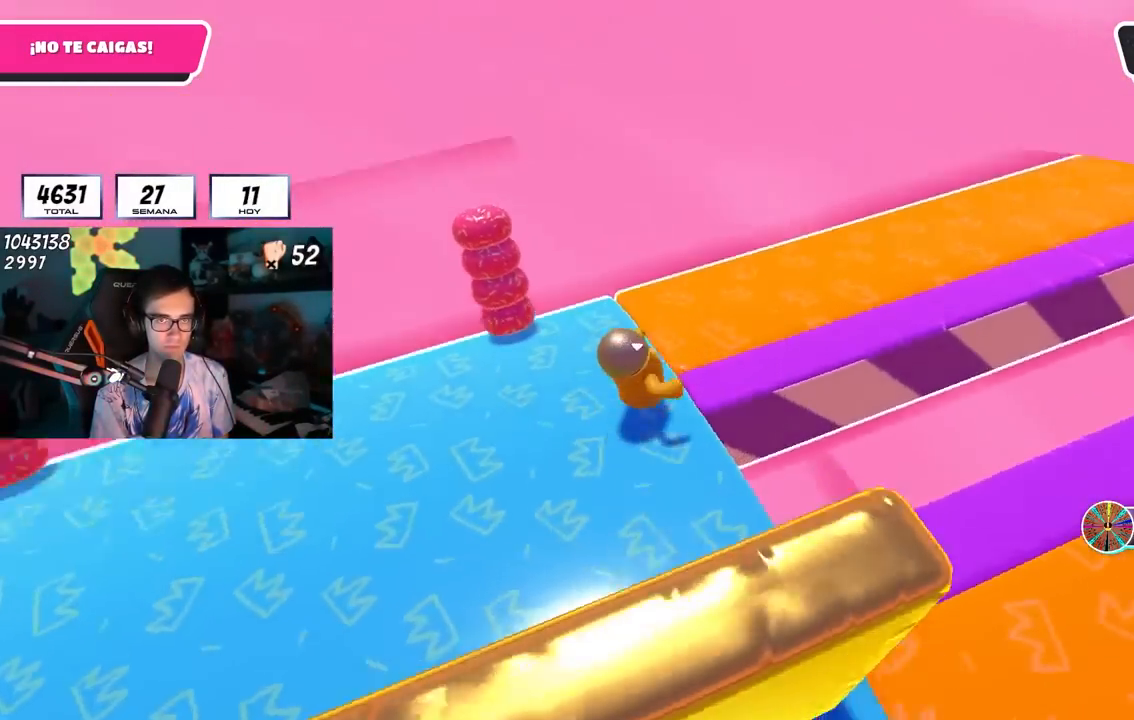
{"buttons": [], "left_stick": "down-right", "right_stick": "right"}
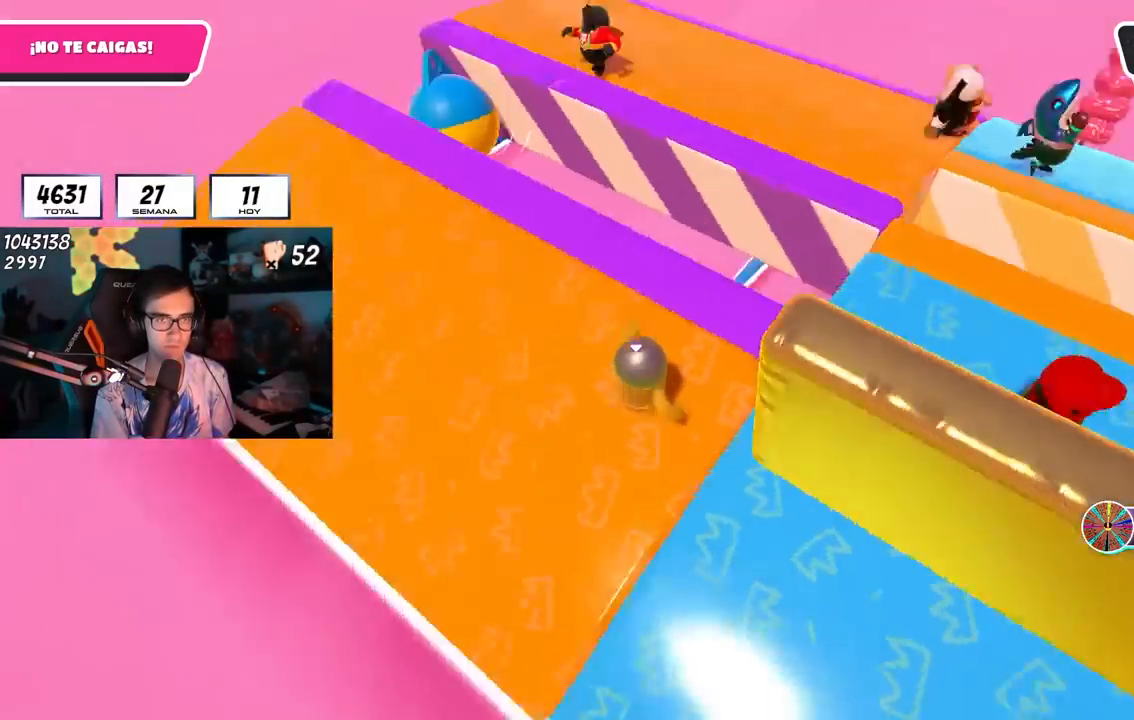
{"buttons": [], "left_stick": "center", "right_stick": "center", "events": [[17, "left_stick", "down-left"], [167, "left_stick", "down-right"], [167, "right_stick", "center"], [367, "left_stick", "center"]]}
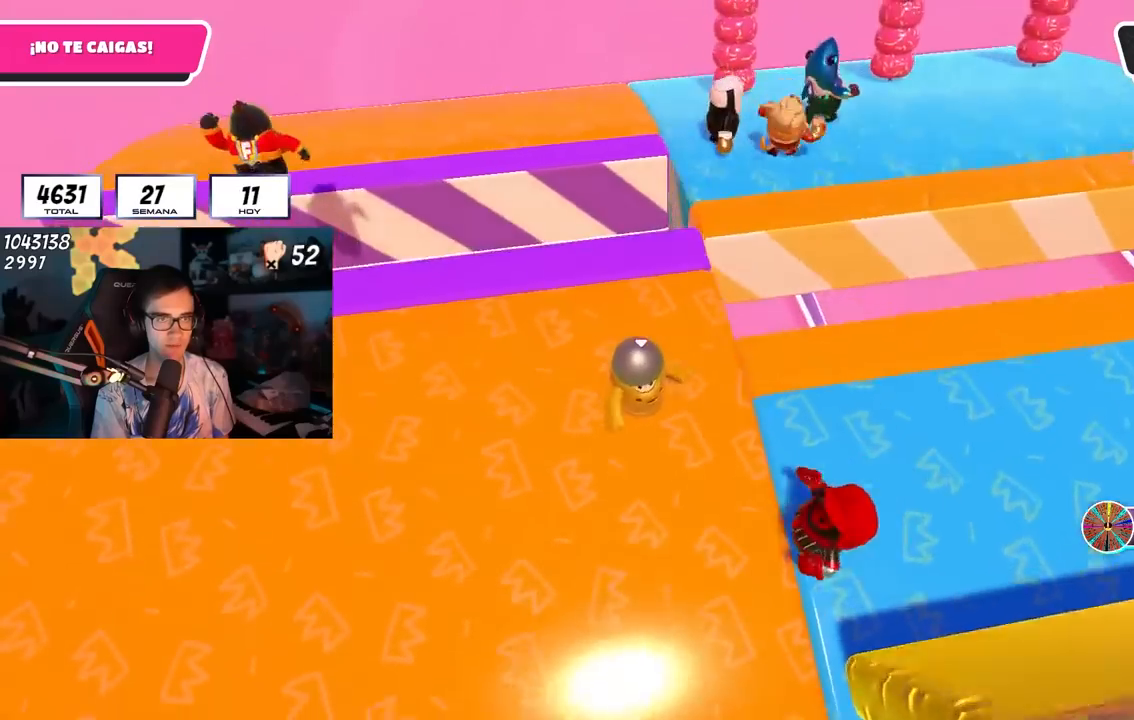
{"buttons": [], "left_stick": "up-right", "right_stick": "center", "events": [[17, "left_stick", "down-left"], [150, "left_stick", "right"], [383, "left_stick", "center"], [483, "left_stick", "up-right"]]}
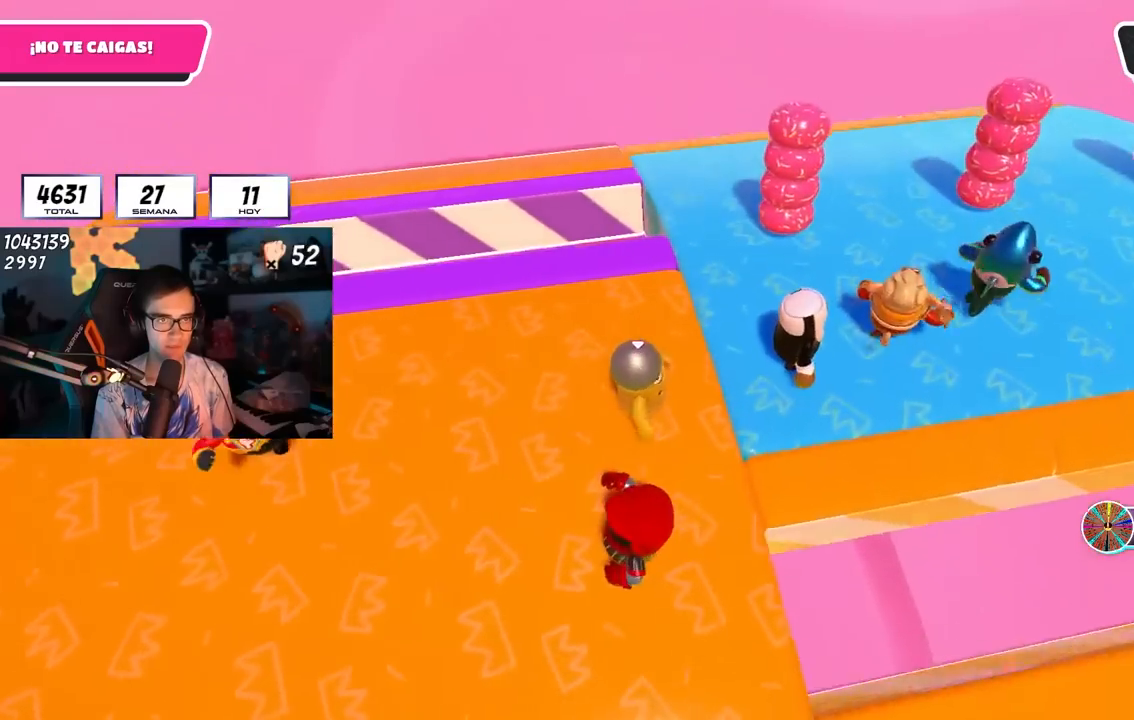
{"buttons": [], "left_stick": "right", "right_stick": "right", "events": [[233, "right_stick", "right"], [417, "left_stick", "right"]]}
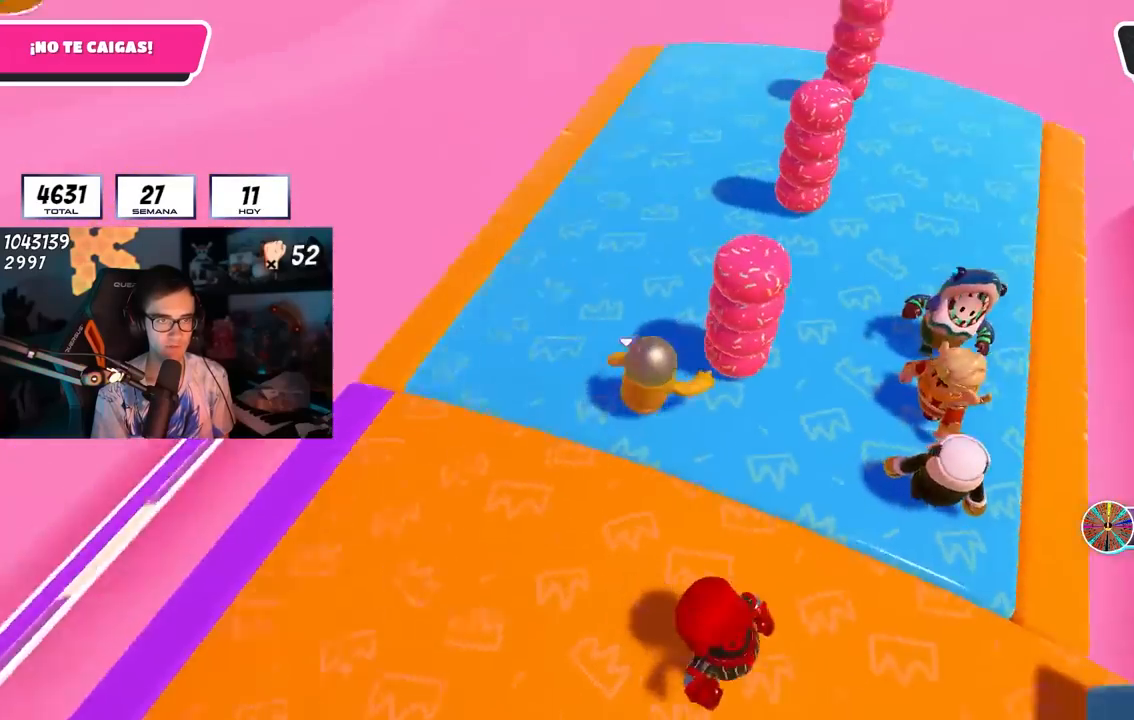
{"buttons": [], "left_stick": "center", "right_stick": "down-right", "events": [[100, "left_stick", "down-left"], [267, "left_stick", "center"], [333, "right_stick", "down-right"]]}
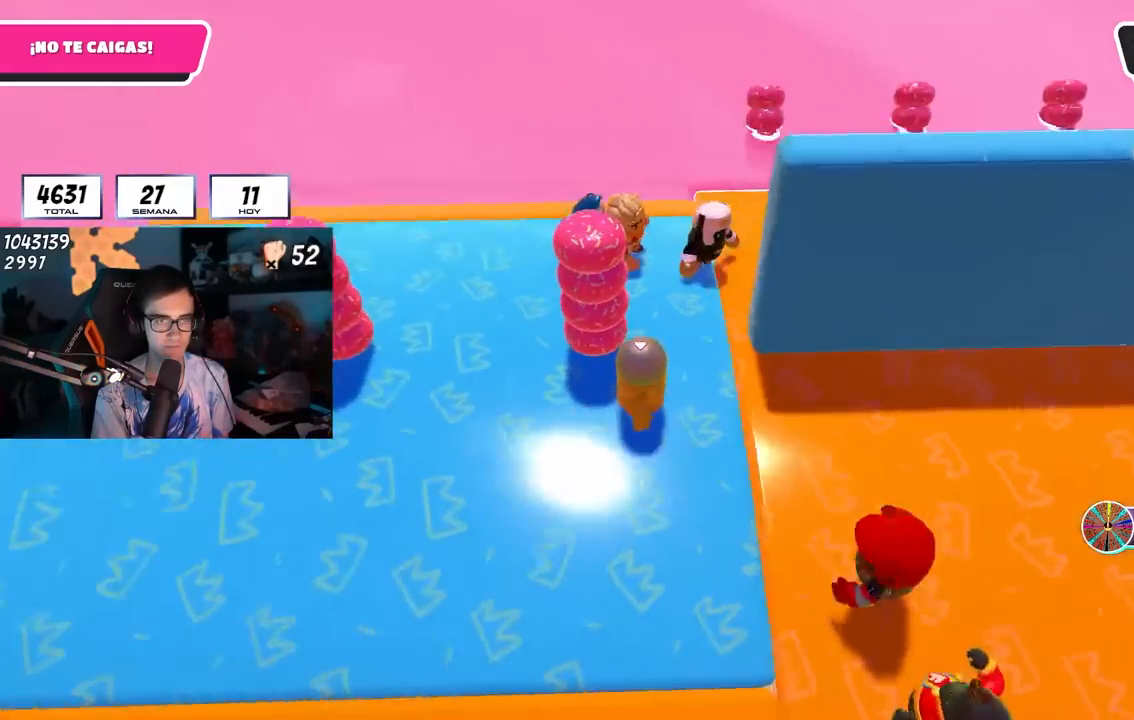
{"buttons": [], "left_stick": "up-right", "right_stick": "right", "events": [[50, "right_stick", "center"], [100, "left_stick", "down-right"], [250, "left_stick", "right"], [400, "left_stick", "up-right"], [450, "right_stick", "right"]]}
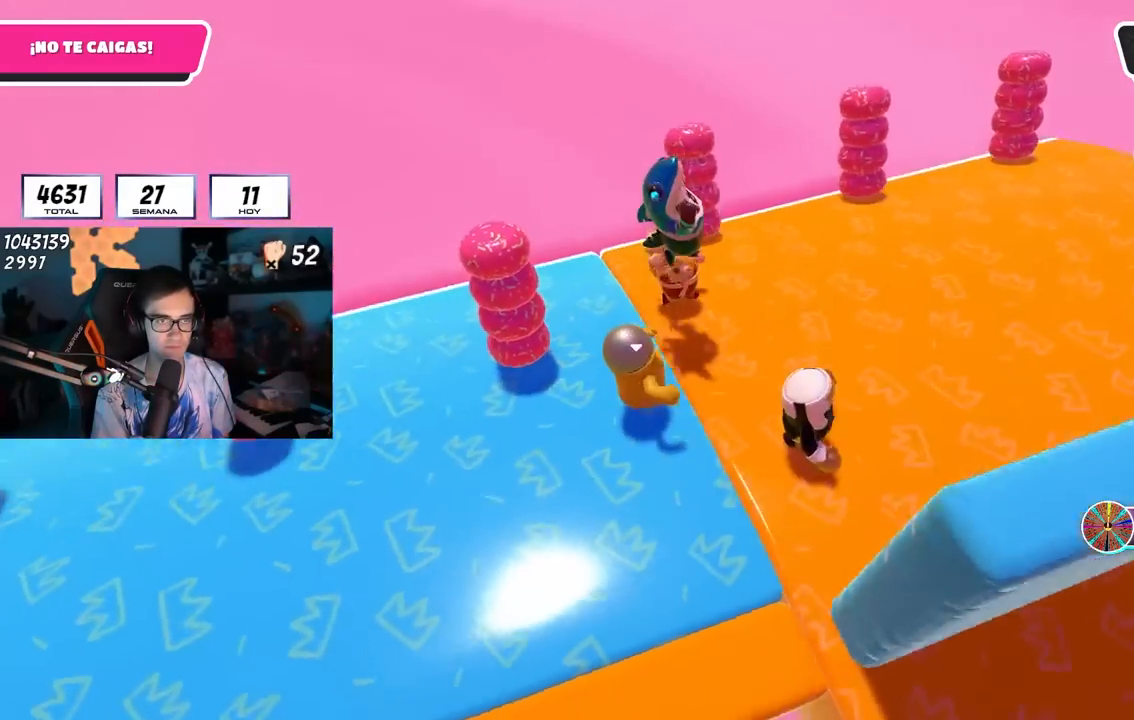
{"buttons": [], "left_stick": "down-left", "right_stick": "right", "events": [[400, "left_stick", "down-right"], [467, "left_stick", "down-left"]]}
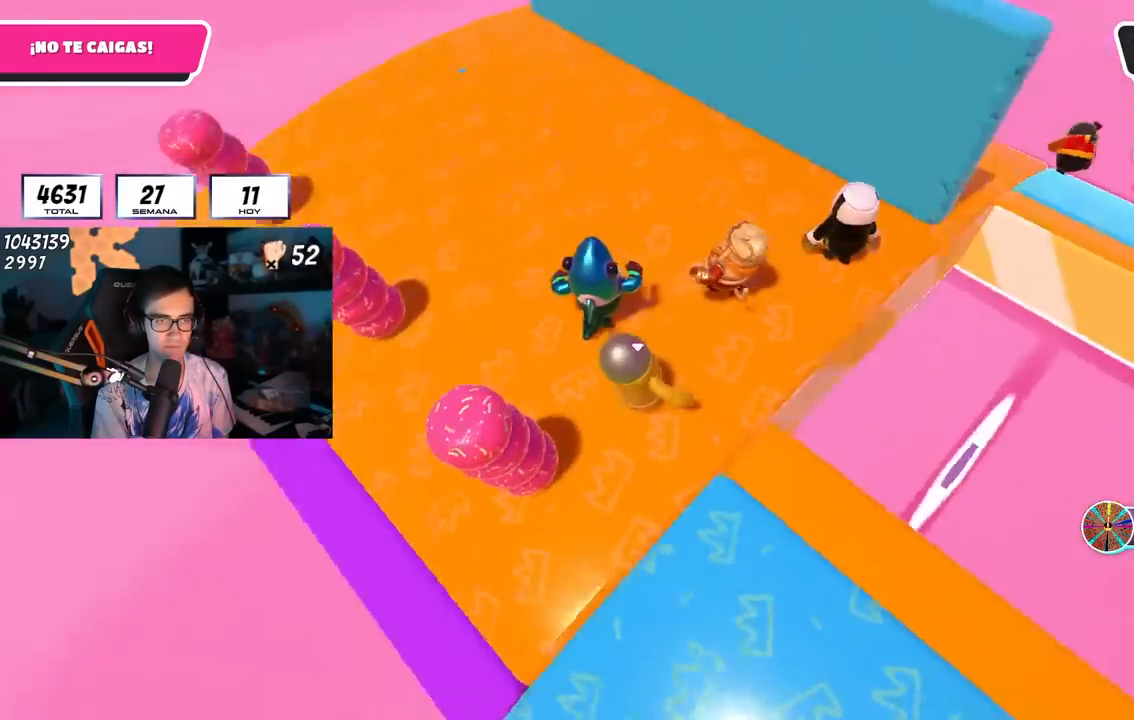
{"buttons": [], "left_stick": "center", "right_stick": "center", "events": [[83, "left_stick", "center"], [83, "right_stick", "center"], [167, "left_stick", "right"], [217, "left_stick", "up-right"], [450, "left_stick", "center"]]}
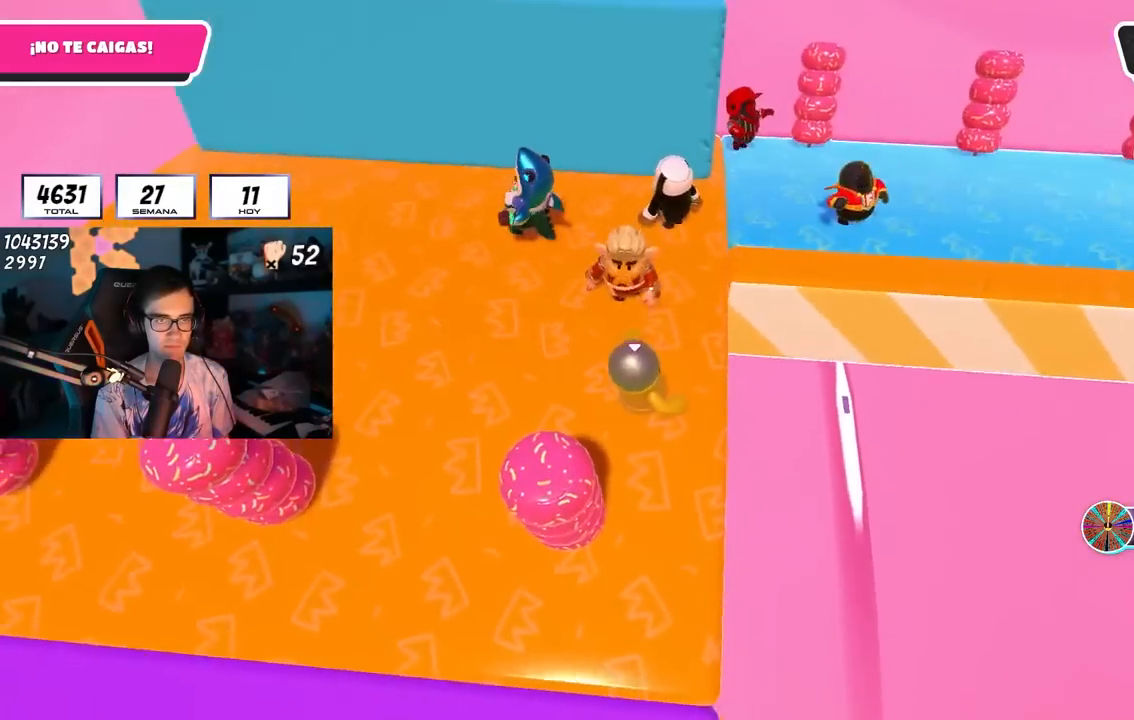
{"buttons": [], "left_stick": "up-right", "right_stick": "right", "events": [[17, "left_stick", "up-right"], [133, "right_stick", "right"]]}
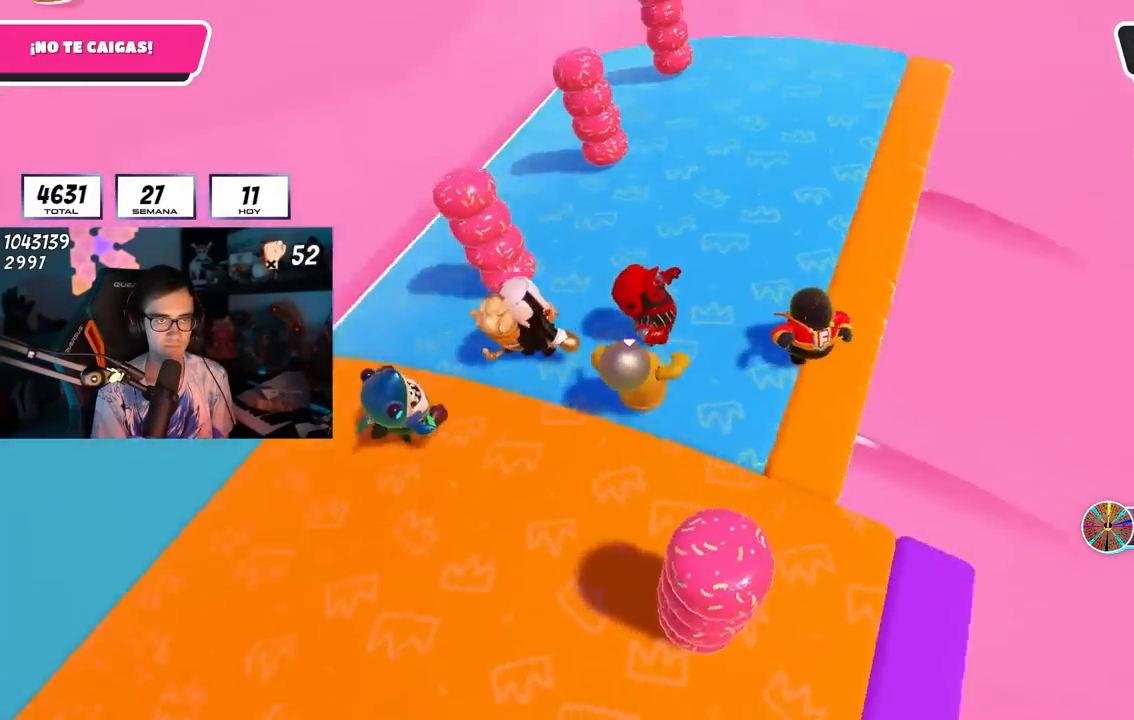
{"buttons": [], "left_stick": "center", "right_stick": "center", "events": [[133, "left_stick", "down-right"], [183, "left_stick", "down-left"], [417, "left_stick", "center"], [433, "right_stick", "center"]]}
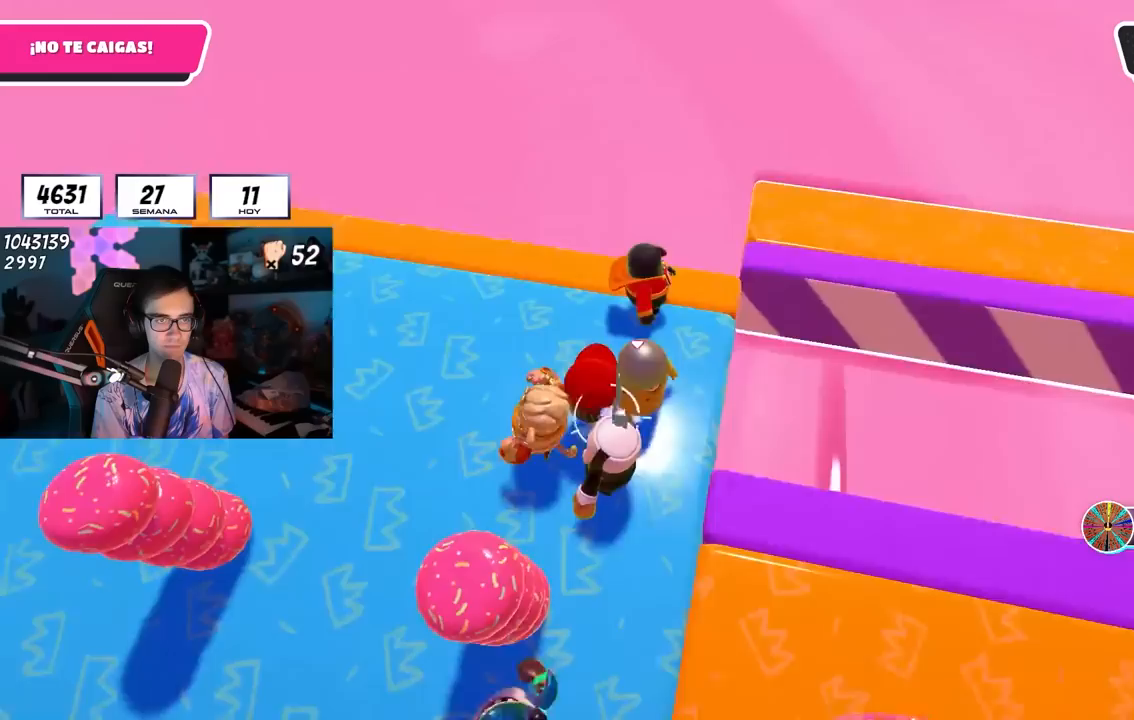
{"buttons": [], "left_stick": "up-right", "right_stick": "right", "events": [[100, "left_stick", "right"], [333, "right_stick", "right"], [400, "left_stick", "up-right"]]}
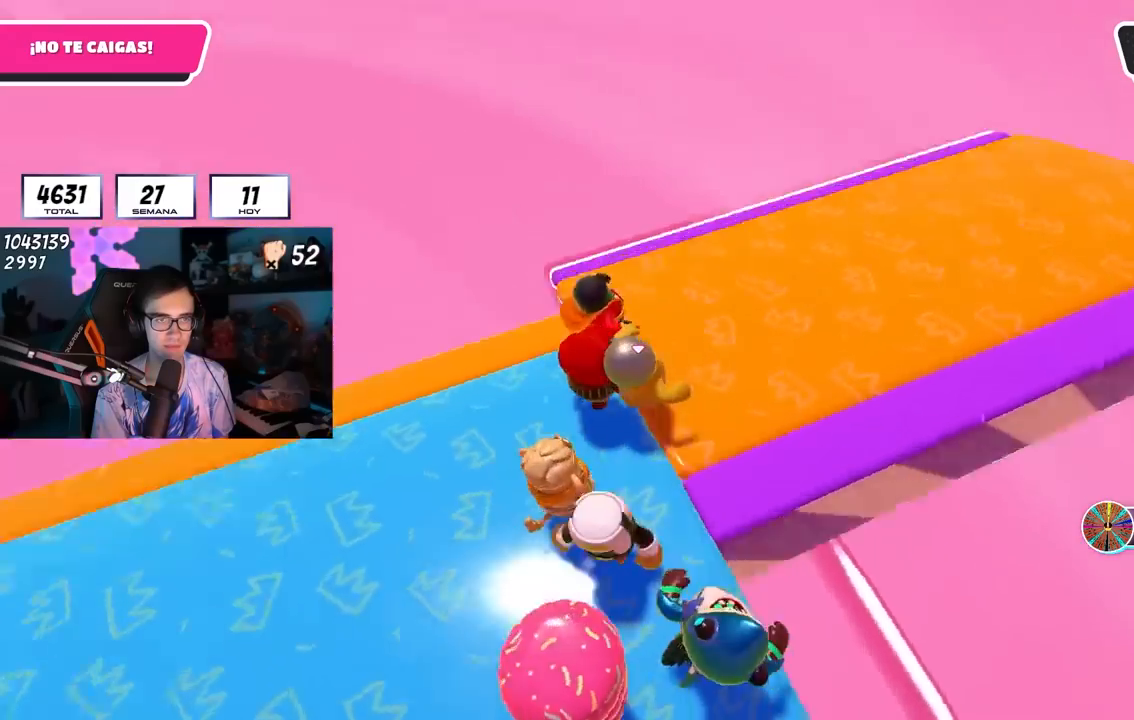
{"buttons": [], "left_stick": "center", "right_stick": "right", "events": [[317, "left_stick", "down-right"], [367, "left_stick", "down"], [500, "left_stick", "center"]]}
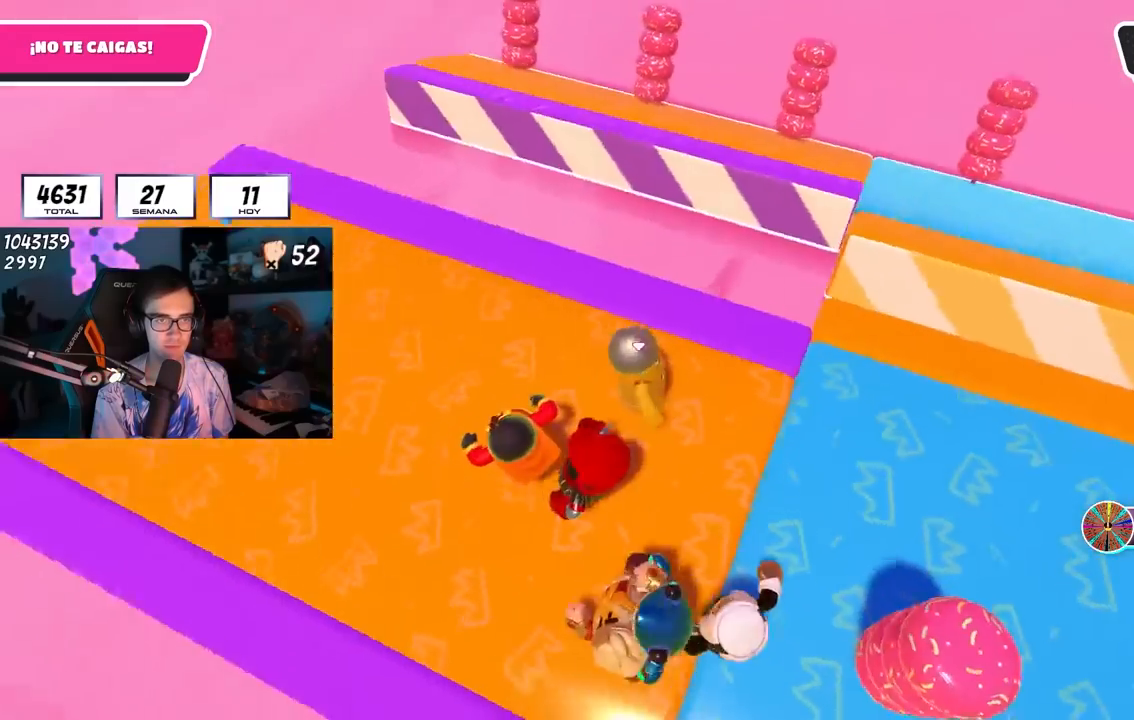
{"buttons": [], "left_stick": "up-right", "right_stick": "right", "events": [[50, "left_stick", "right"], [50, "right_stick", "center"], [233, "right_stick", "down-right"], [333, "right_stick", "right"], [433, "left_stick", "up-right"]]}
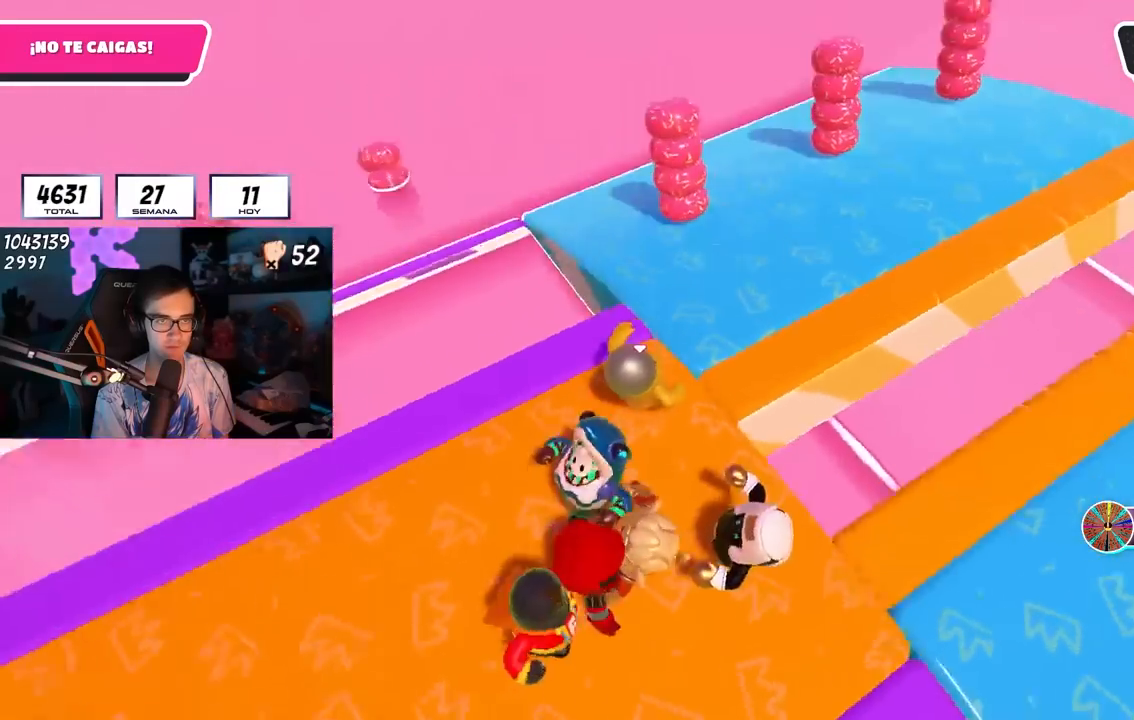
{"buttons": [], "left_stick": "center", "right_stick": "right", "events": [[367, "left_stick", "down-right"], [500, "left_stick", "center"]]}
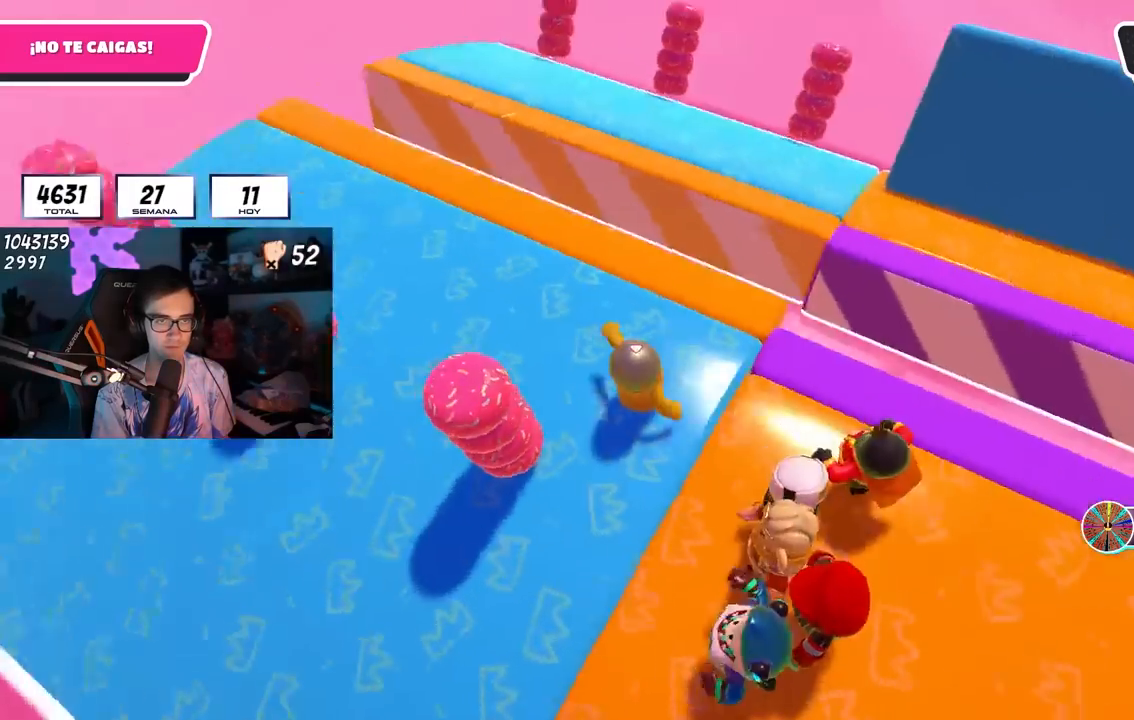
{"buttons": [], "left_stick": "up-right", "right_stick": "center", "events": [[67, "left_stick", "right"], [117, "right_stick", "center"], [217, "left_stick", "center"], [400, "L1", "down"], [450, "L1", "up"], [467, "left_stick", "up-right"]]}
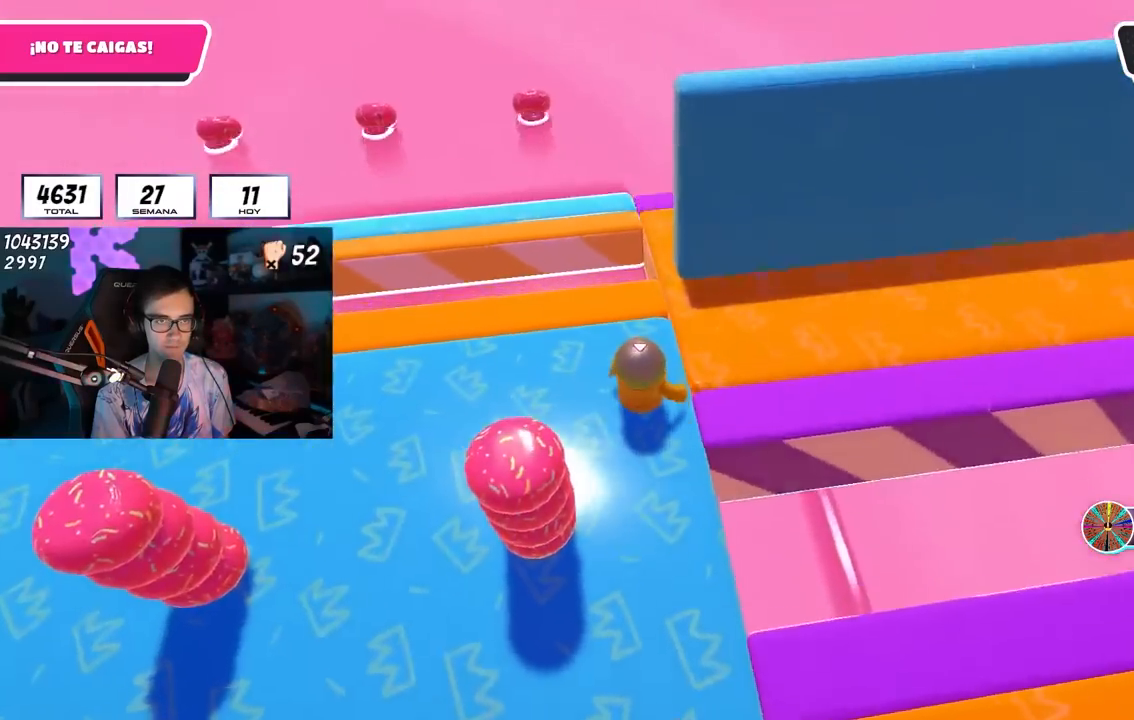
{"buttons": ["R1"], "left_stick": "up", "right_stick": "down-left", "events": [[217, "right_stick", "right"], [450, "right_stick", "down-left"], [483, "R1", "down"], [483, "left_stick", "up"]]}
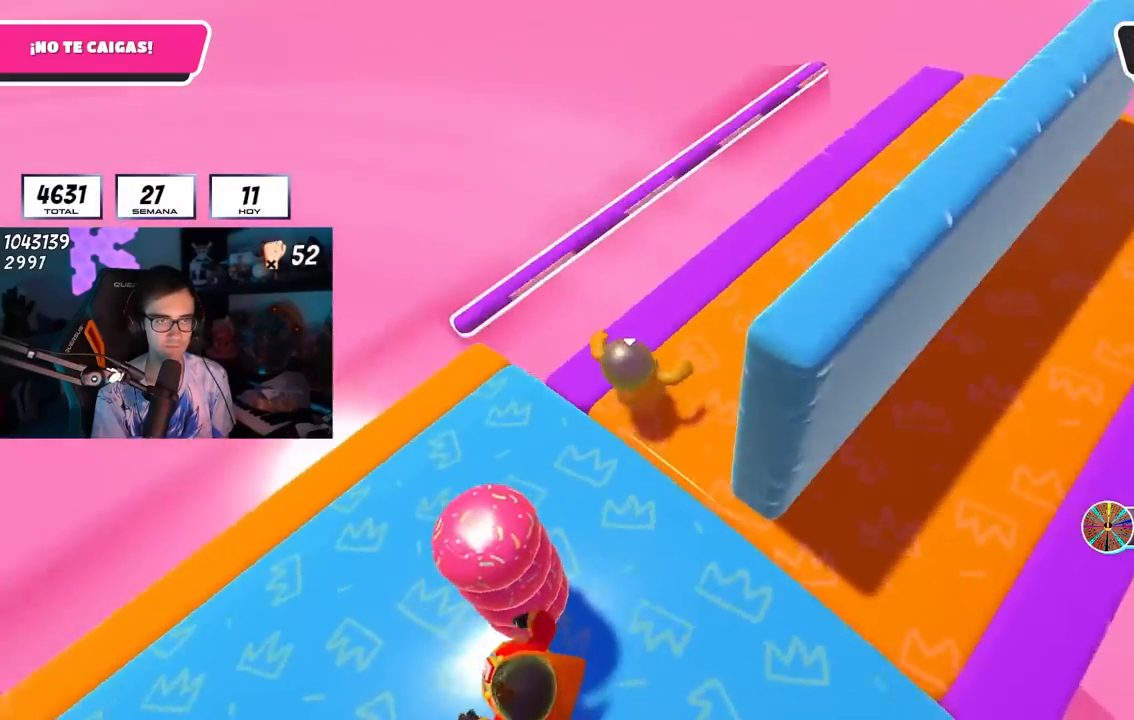
{"buttons": [], "left_stick": "up-left", "right_stick": "left", "events": [[83, "R1", "up"], [83, "left_stick", "up-left"], [100, "right_stick", "center"], [267, "L1", "down"], [283, "CROSS", "down"], [383, "CROSS", "up"], [383, "L1", "up"], [450, "right_stick", "left"]]}
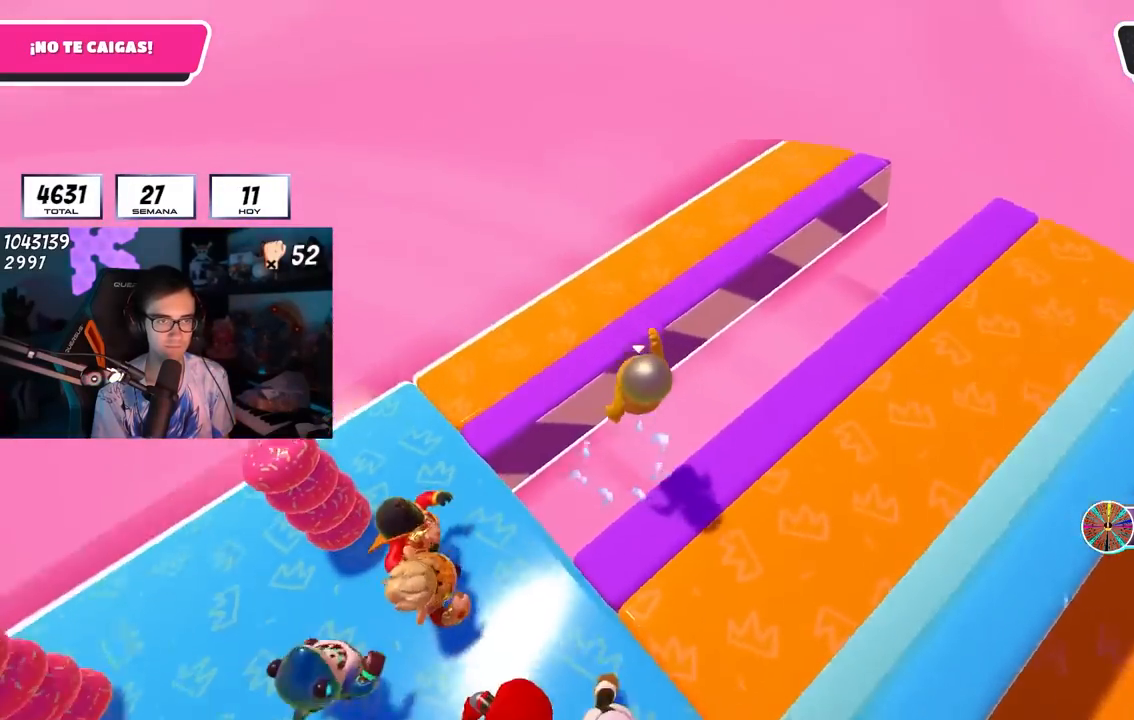
{"buttons": [], "left_stick": "up-right", "right_stick": "left", "events": [[50, "left_stick", "up"], [283, "left_stick", "up-right"]]}
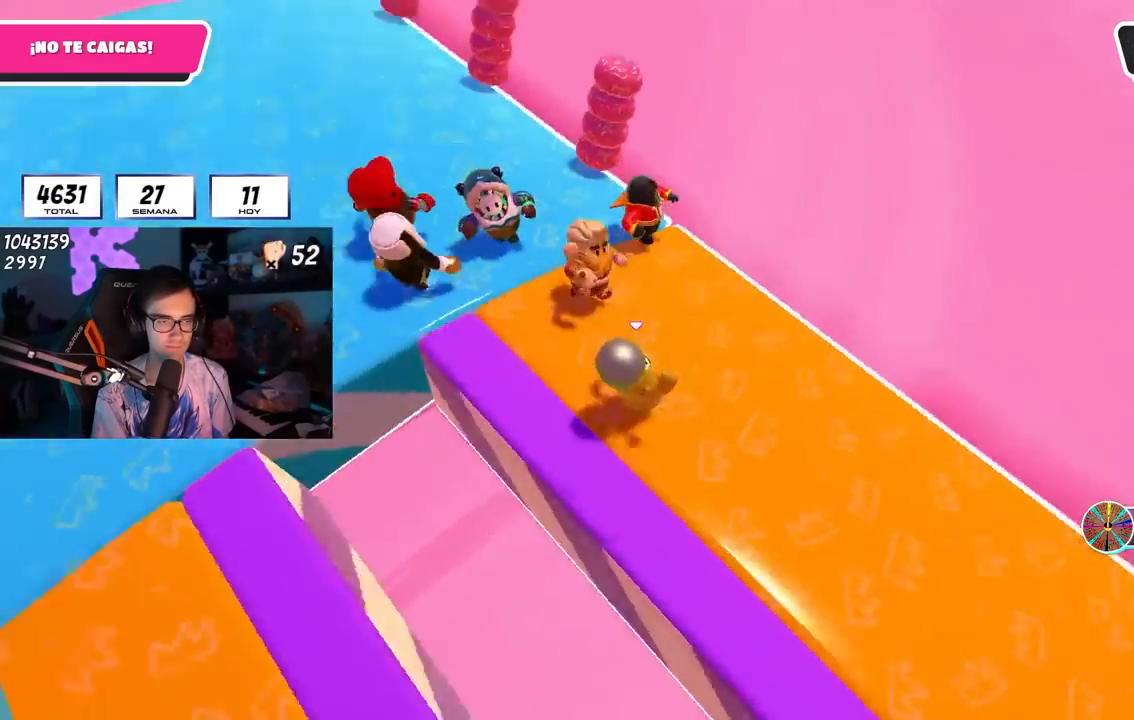
{"buttons": [], "left_stick": "down-right", "right_stick": "center", "events": [[67, "left_stick", "center"], [117, "left_stick", "left"], [233, "left_stick", "right"], [267, "right_stick", "center"], [483, "left_stick", "down-right"]]}
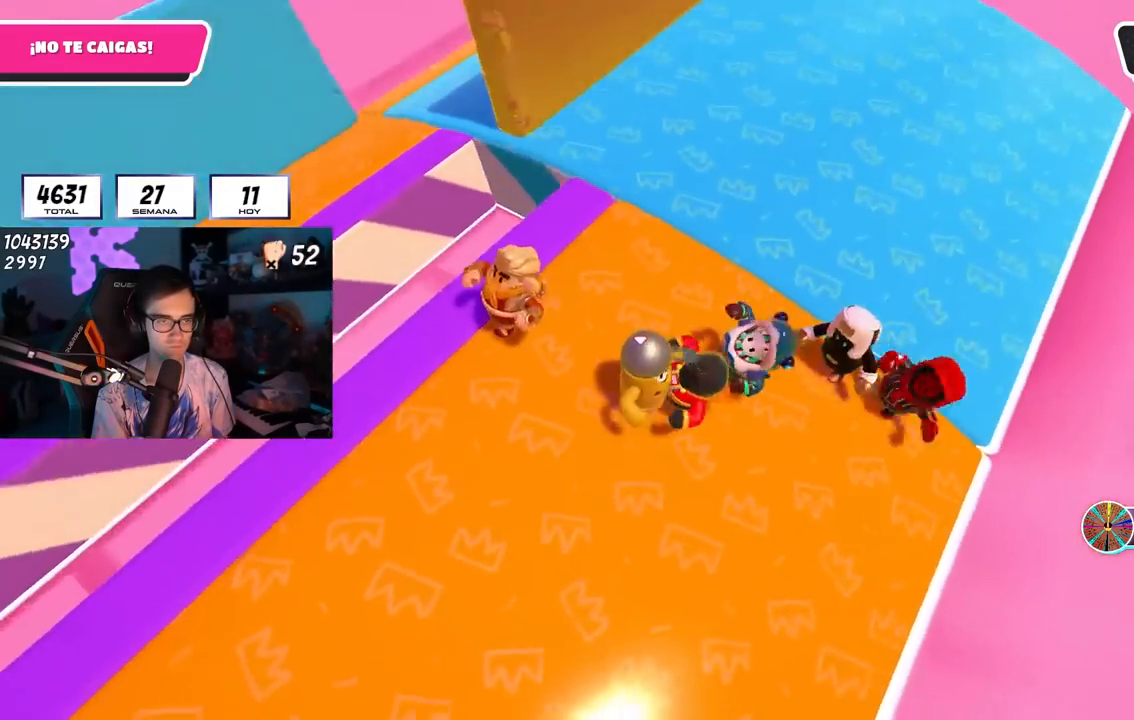
{"buttons": [], "left_stick": "down-right", "right_stick": "left", "events": [[150, "CROSS", "down"], [250, "CROSS", "up"], [417, "right_stick", "left"]]}
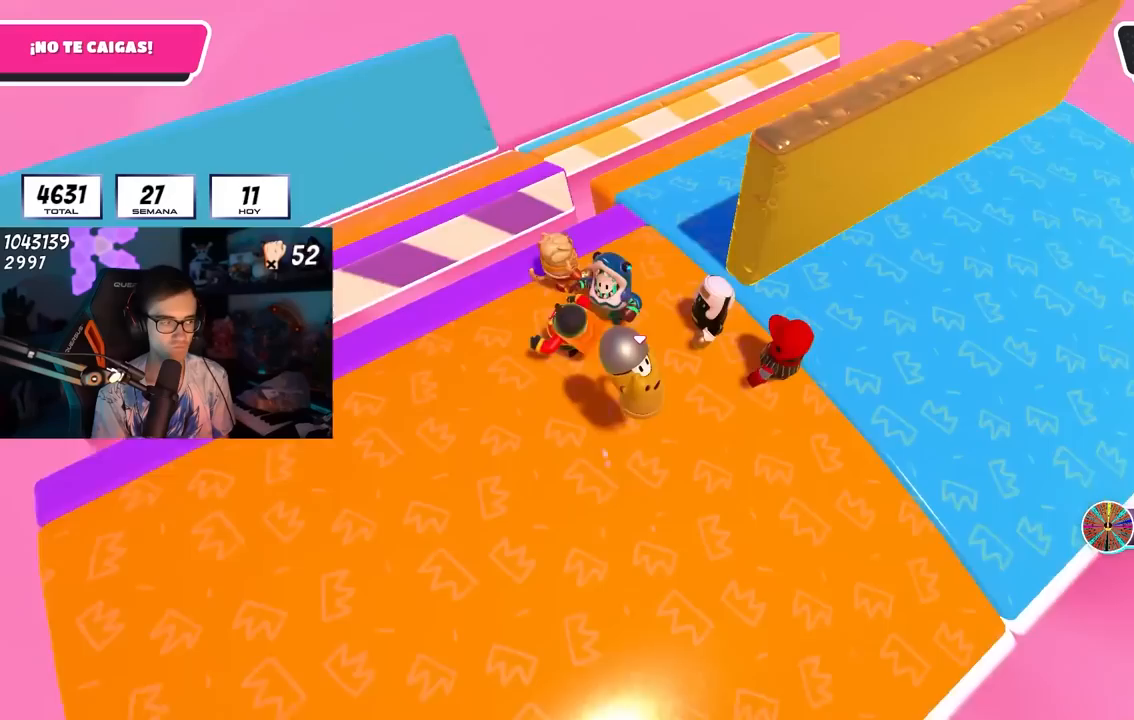
{"buttons": [], "left_stick": "down-right", "right_stick": "center", "events": [[100, "right_stick", "center"], [350, "CROSS", "down"], [483, "CROSS", "up"]]}
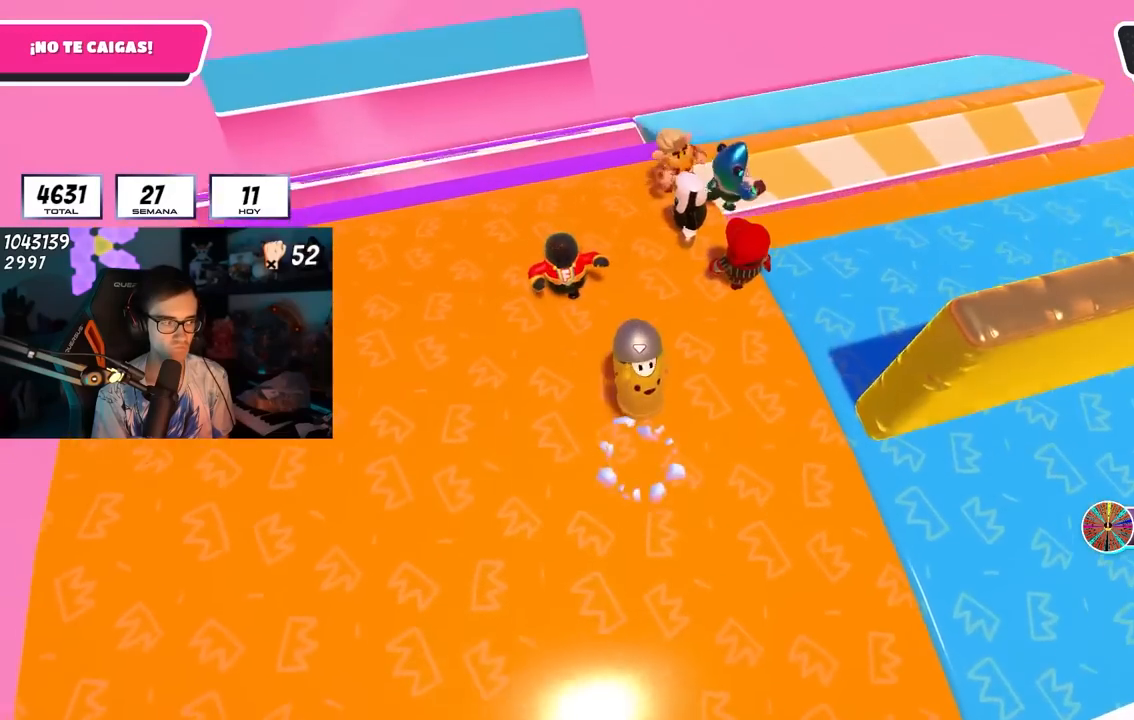
{"buttons": [], "left_stick": "down-right", "right_stick": "center", "events": [[100, "left_stick", "center"], [233, "left_stick", "down-right"], [267, "right_stick", "up"], [400, "right_stick", "center"], [417, "left_stick", "center"], [467, "left_stick", "down-right"]]}
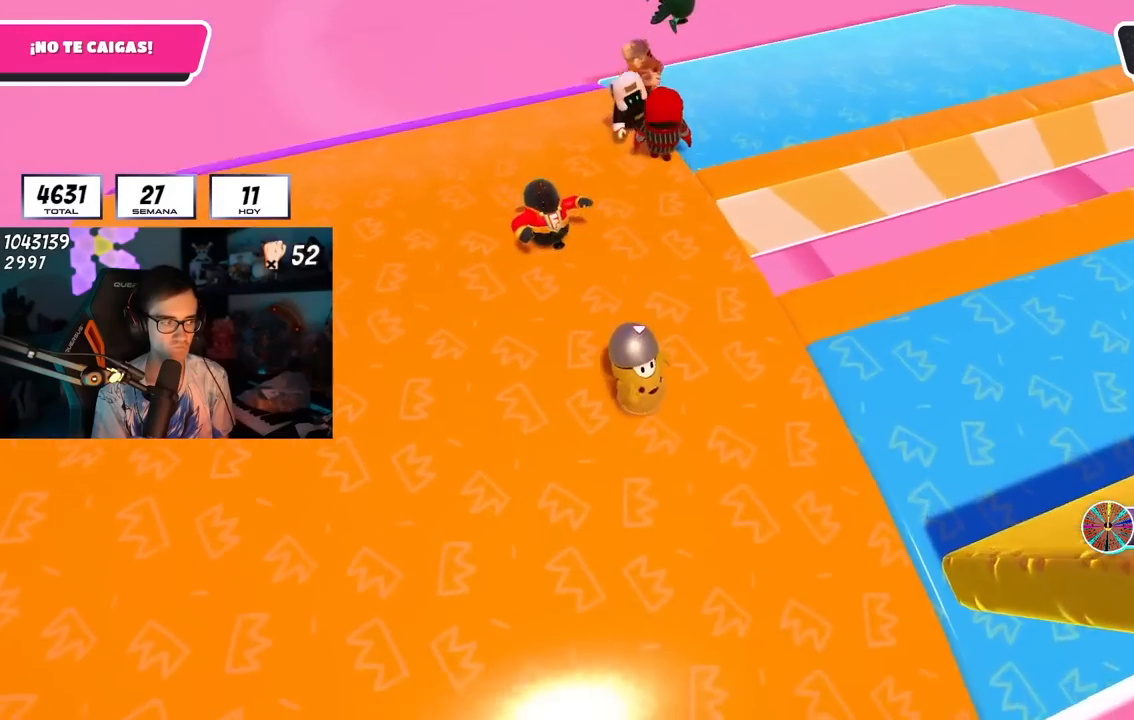
{"buttons": [], "left_stick": "down", "right_stick": "center", "events": [[217, "right_stick", "up"], [367, "right_stick", "center"], [400, "left_stick", "center"], [467, "left_stick", "down"]]}
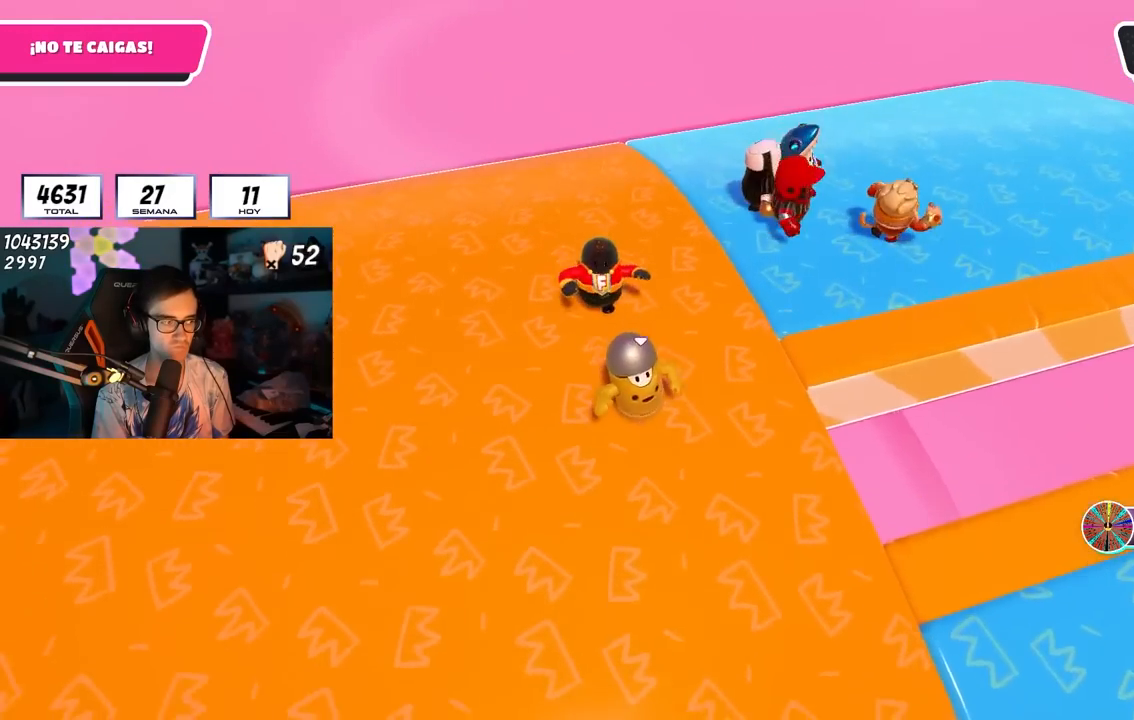
{"buttons": [], "left_stick": "down-right", "right_stick": "center", "events": [[50, "right_stick", "up-left"], [167, "right_stick", "center"], [317, "left_stick", "down-right"]]}
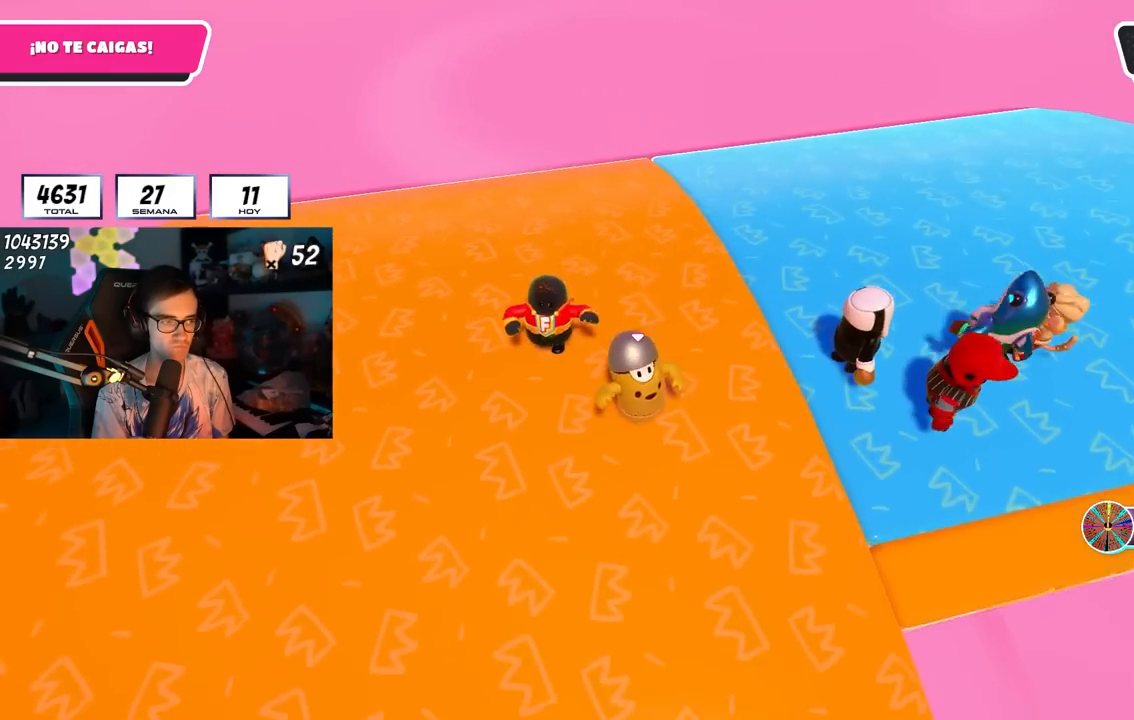
{"buttons": [], "left_stick": "down-right", "right_stick": "center", "events": [[200, "right_stick", "up-left"], [317, "left_stick", "down"], [317, "right_stick", "center"], [483, "left_stick", "down-right"]]}
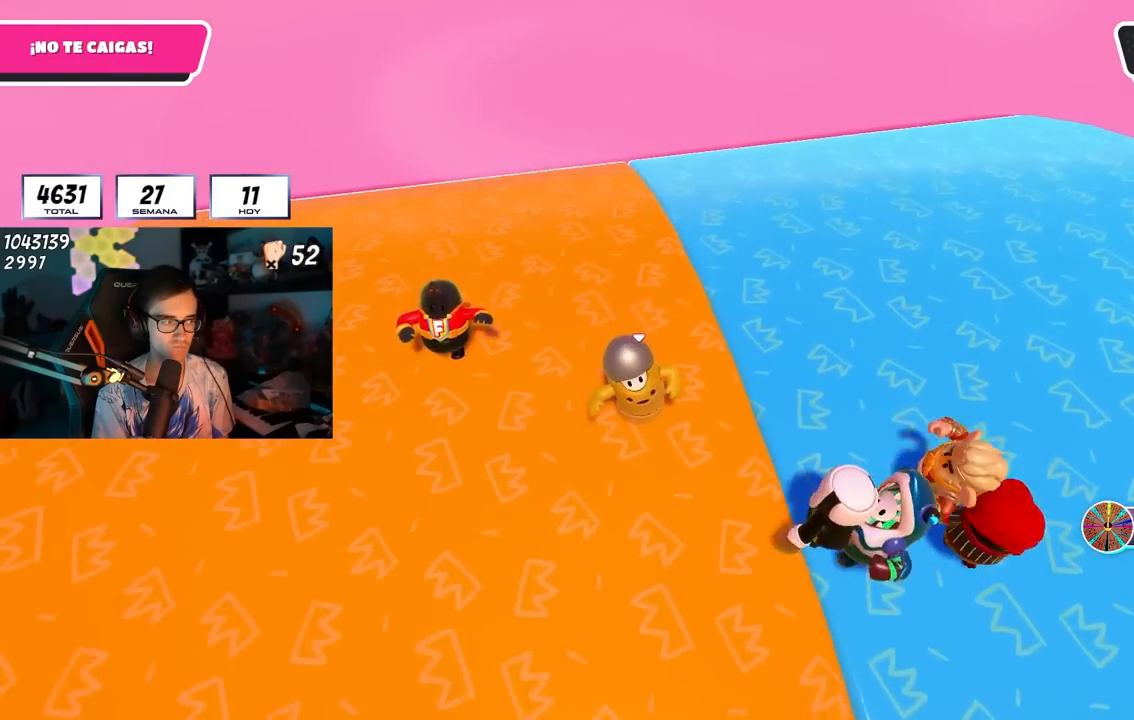
{"buttons": [], "left_stick": "down", "right_stick": "center", "events": [[17, "right_stick", "up-left"], [167, "right_stick", "center"], [183, "left_stick", "center"], [233, "left_stick", "down"]]}
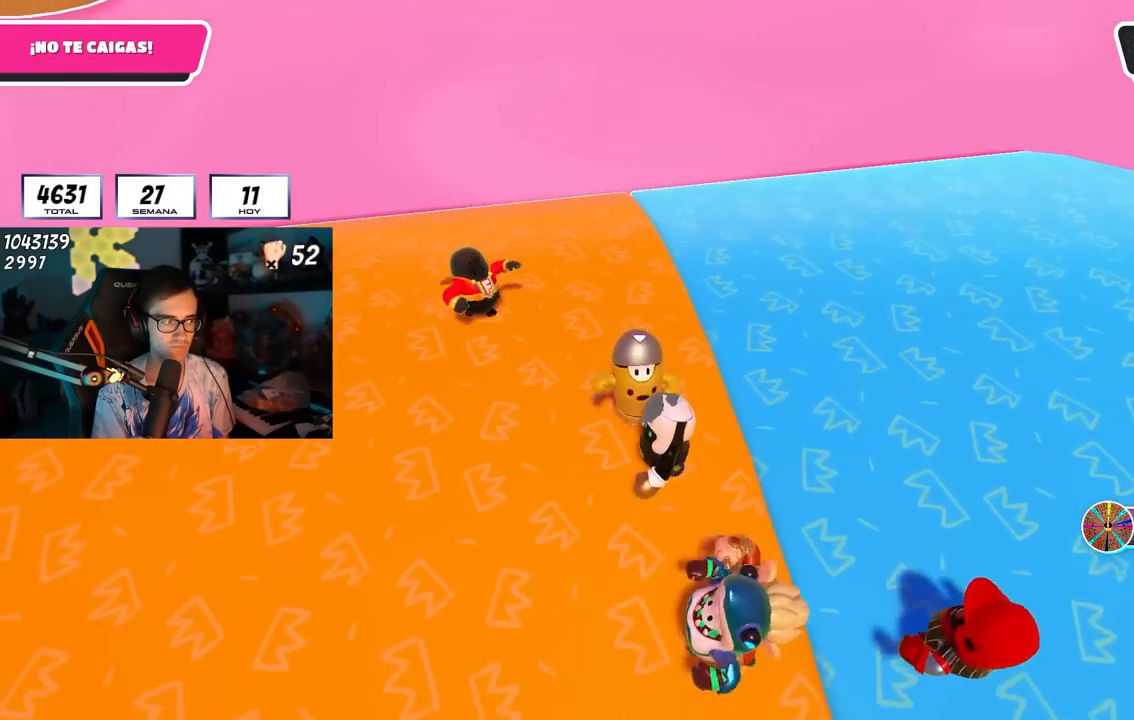
{"buttons": [], "left_stick": "down-right", "right_stick": "center", "events": [[283, "left_stick", "down-right"]]}
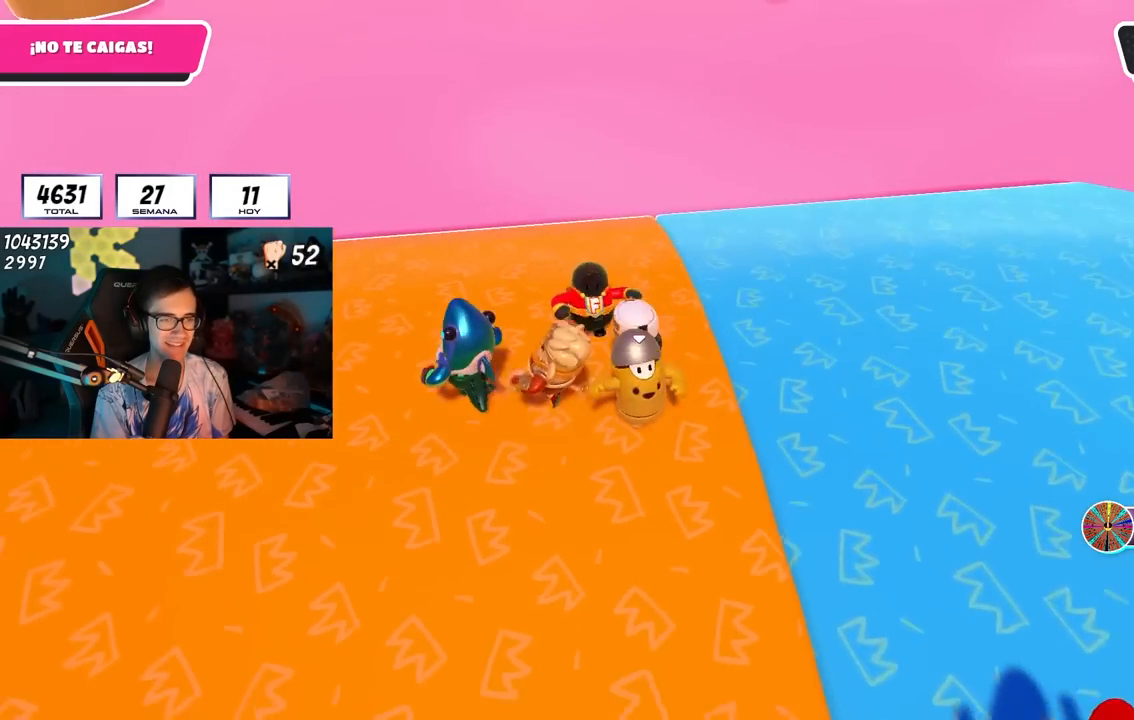
{"buttons": [], "left_stick": "right", "right_stick": "center", "events": [[167, "left_stick", "down"], [250, "right_stick", "down"], [367, "right_stick", "center"], [483, "left_stick", "right"]]}